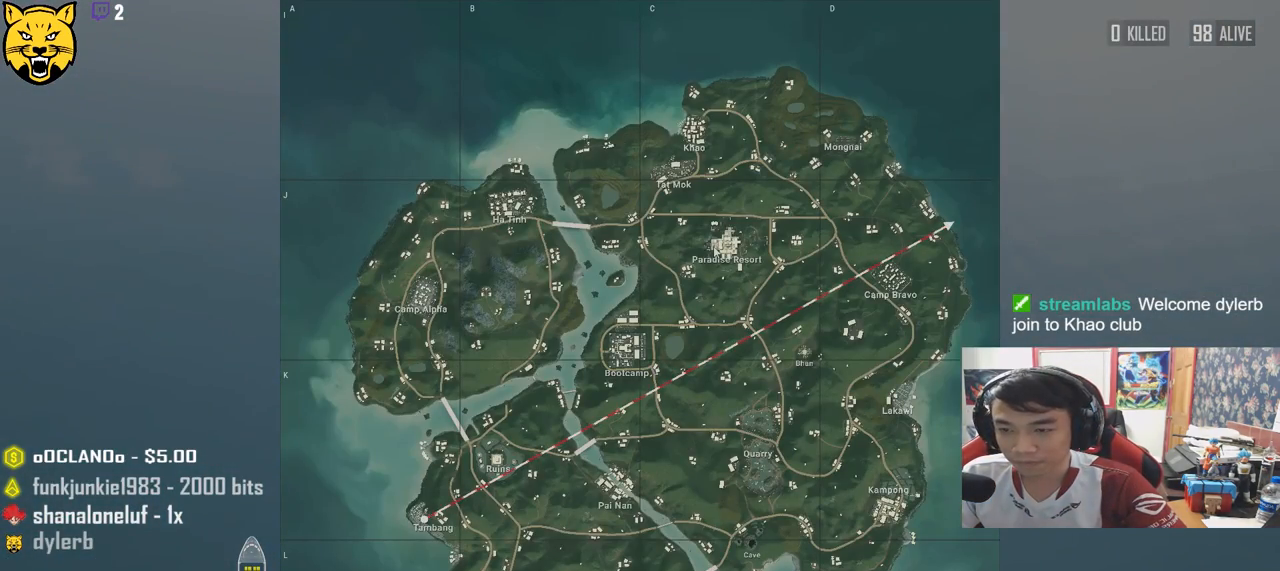
Gameplay with keyboard and mouse; each line is a JSON object with the keys and mouse buttons held at the frame after it. "events" lists presses ("down") and releases ("up") of "a", "c", "ctrl", "d", "e", "f", "q", "r", "s", "shift", "space", "tab", "v", "w", "x", "z", "mouse_left", "mouse_wheel", "mouse_right", "mouse_mb4" and "mouse_mb5" between this image and that frame as [ms after this image, input, new state], when the widget could be followed in between. "mouse_left", "mouse_wheel", "mouse_right", "mouse_mb4", "mouse_mb5" = the "left", "wheel", "right", "mb4", "mb5" buttons of the "mouse" list. No other keys are recorded. "wheel" means that the mouse wheel is clicked or scrolled. Mouse movement is not recorded.
{"keys": [], "mouse": [], "events": [[100, "mouse_right", "down"], [183, "mouse_right", "up"], [416, "mouse_right", "down"], [483, "mouse_right", "up"]]}
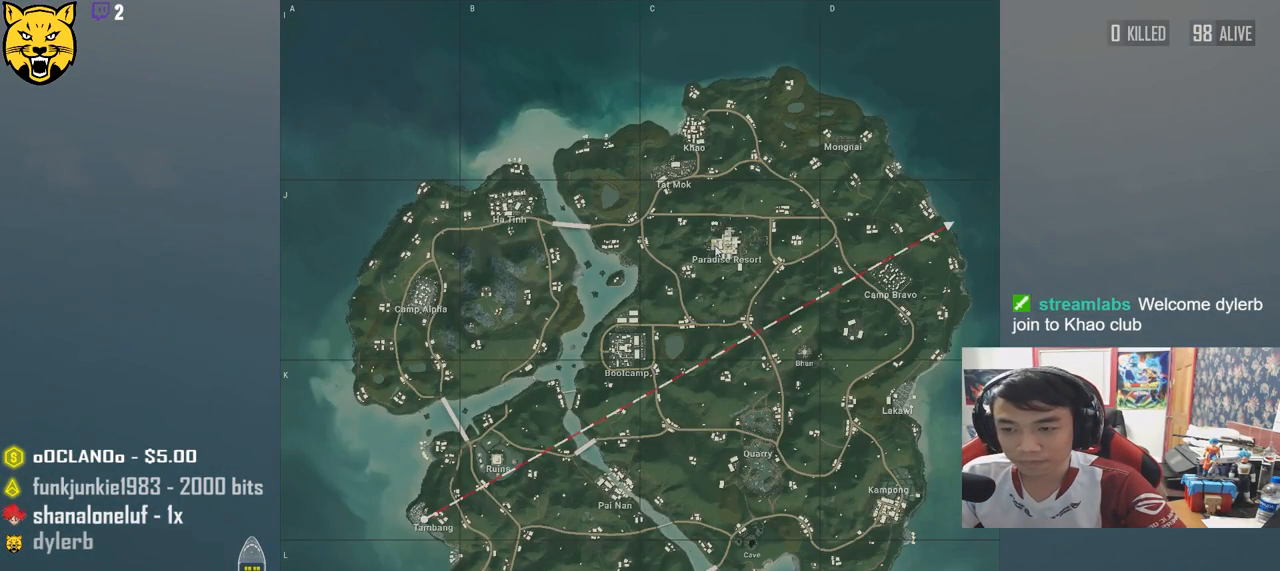
{"keys": [], "mouse": [], "events": [[66, "mouse_right", "down"], [150, "mouse_right", "up"]]}
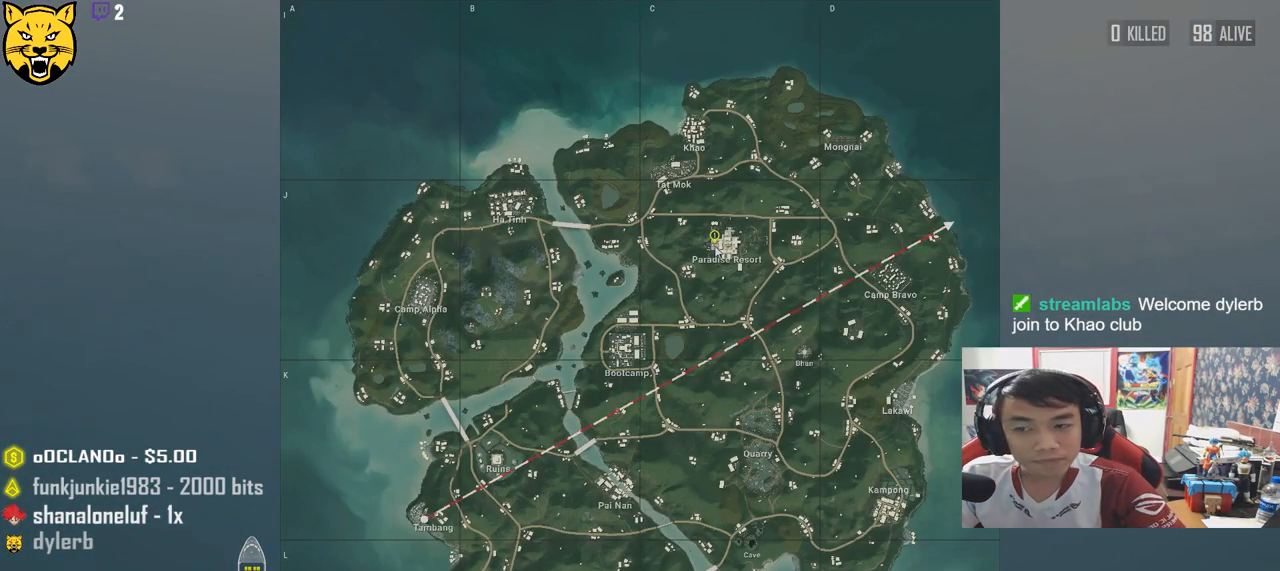
{"keys": [], "mouse": [], "events": []}
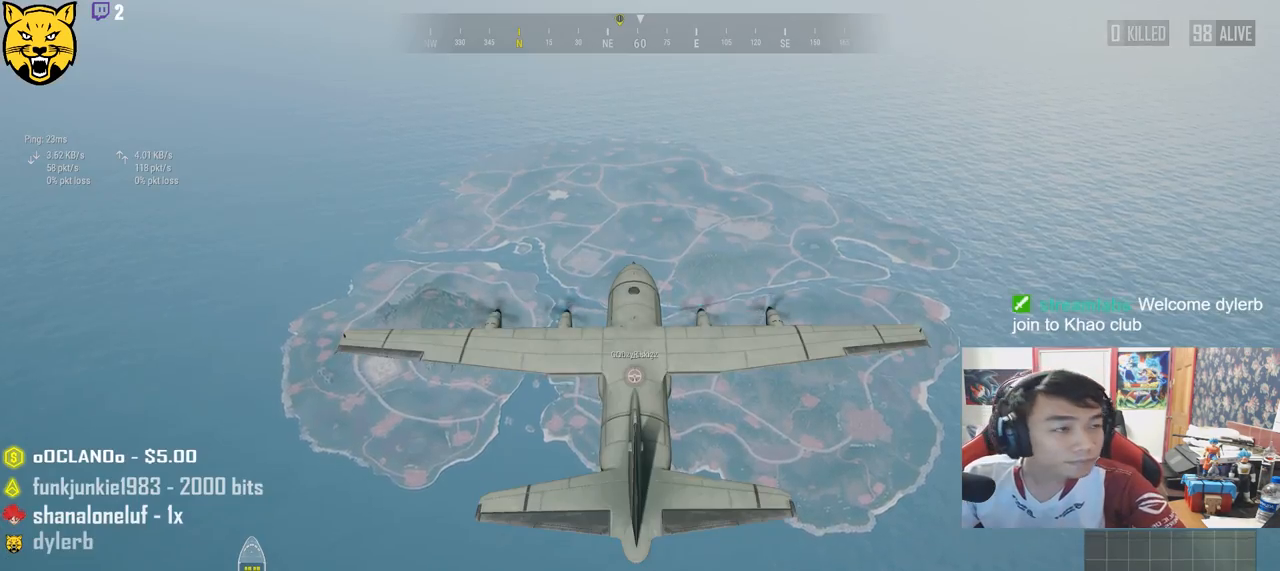
{"keys": [], "mouse": [], "events": []}
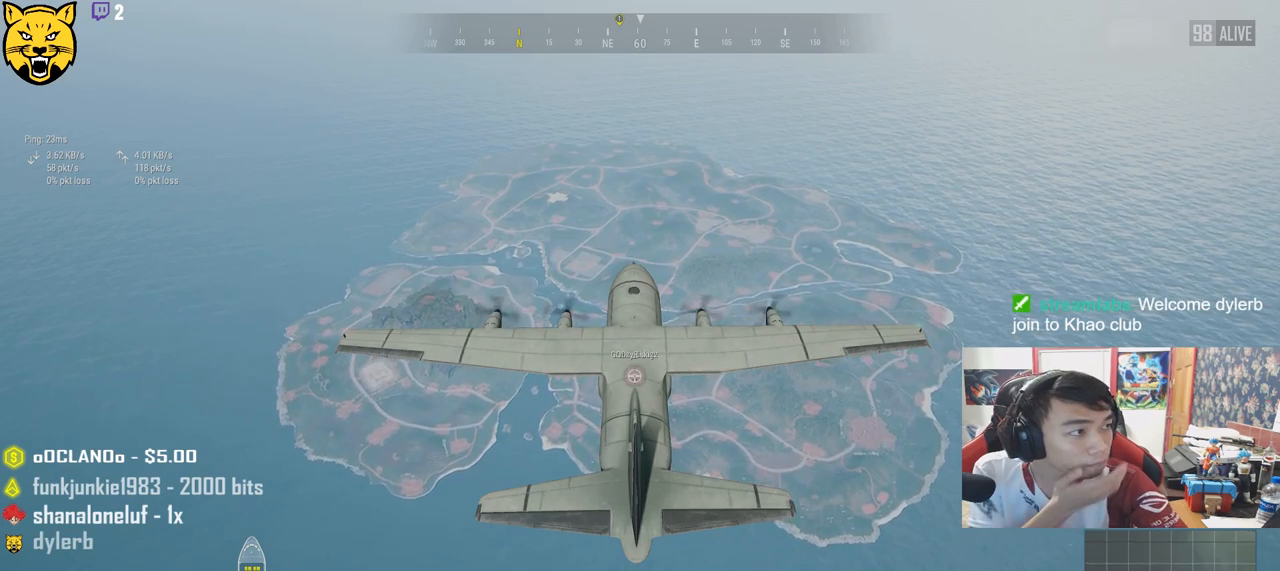
{"keys": [], "mouse": [], "events": []}
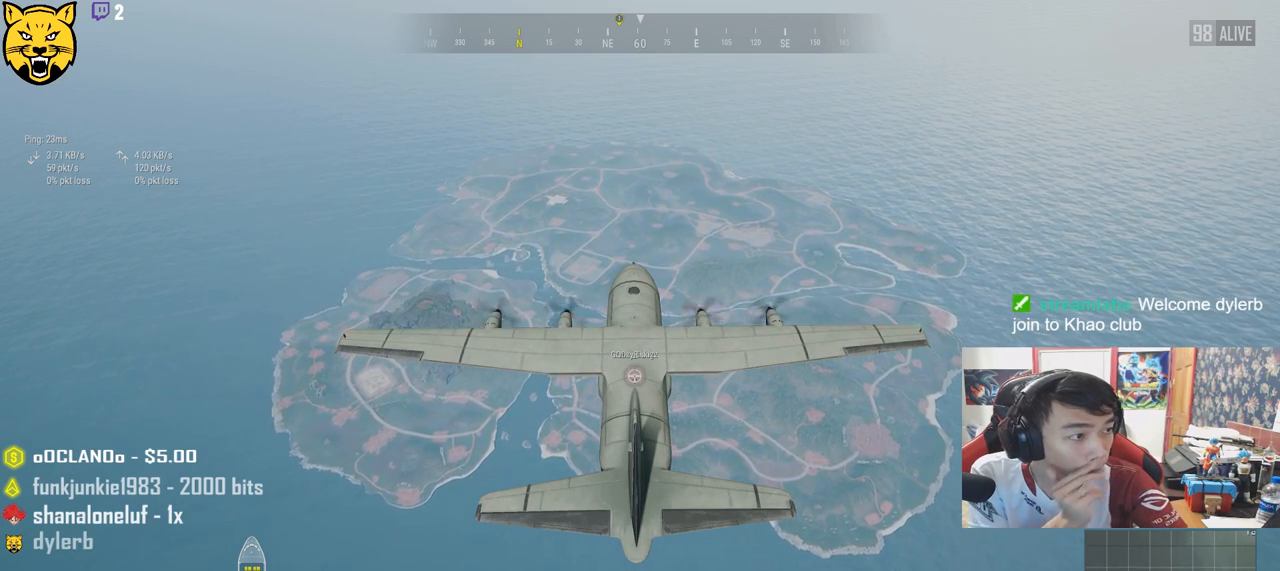
{"keys": [], "mouse": [], "events": []}
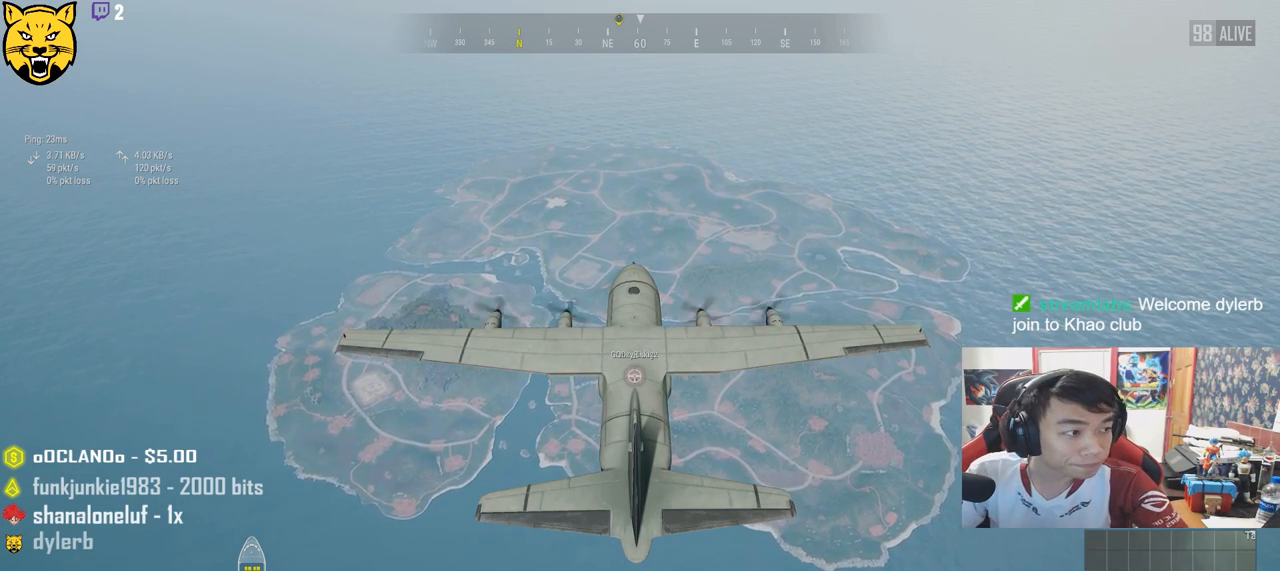
{"keys": [], "mouse": [], "events": []}
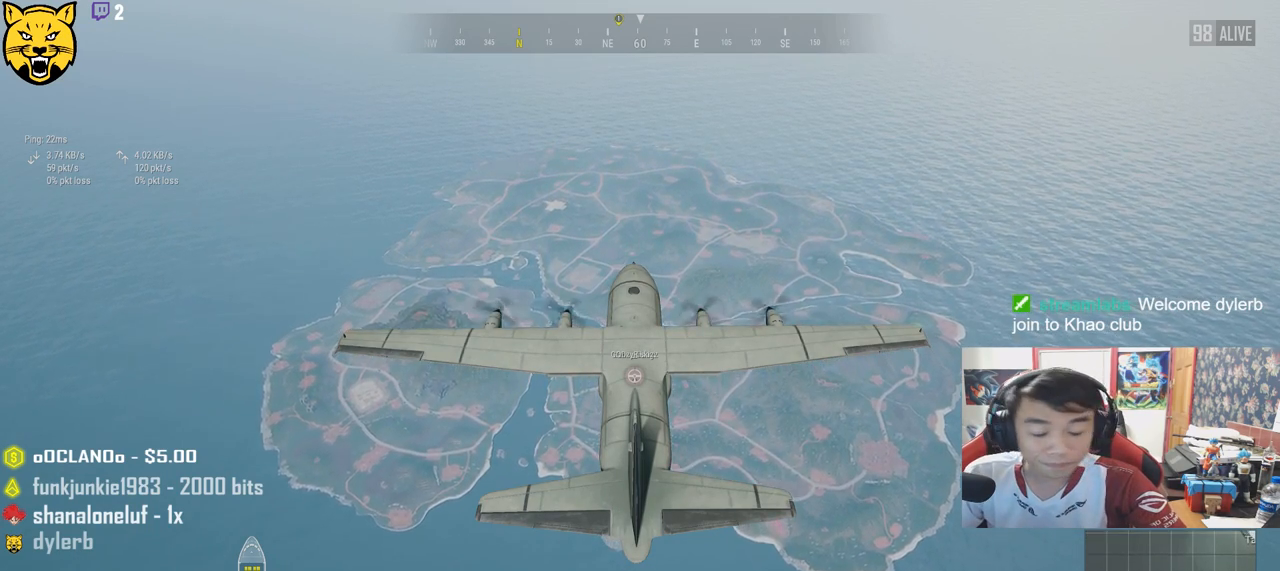
{"keys": ["tab"], "mouse": [], "events": [[500, "tab", "down"]]}
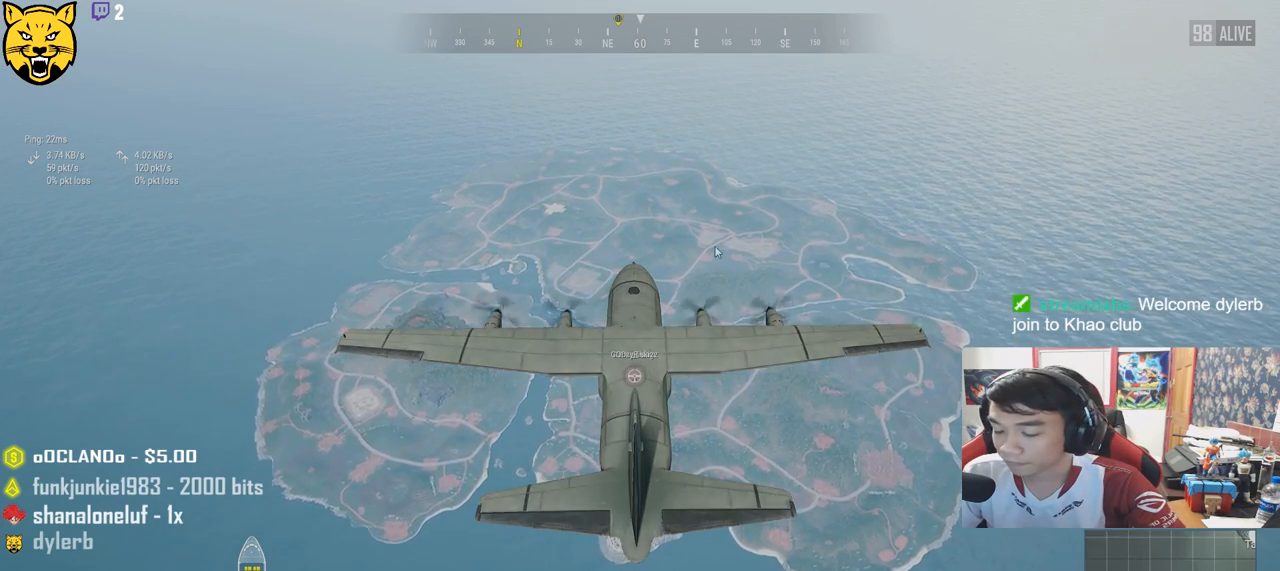
{"keys": [], "mouse": [], "events": [[150, "tab", "up"]]}
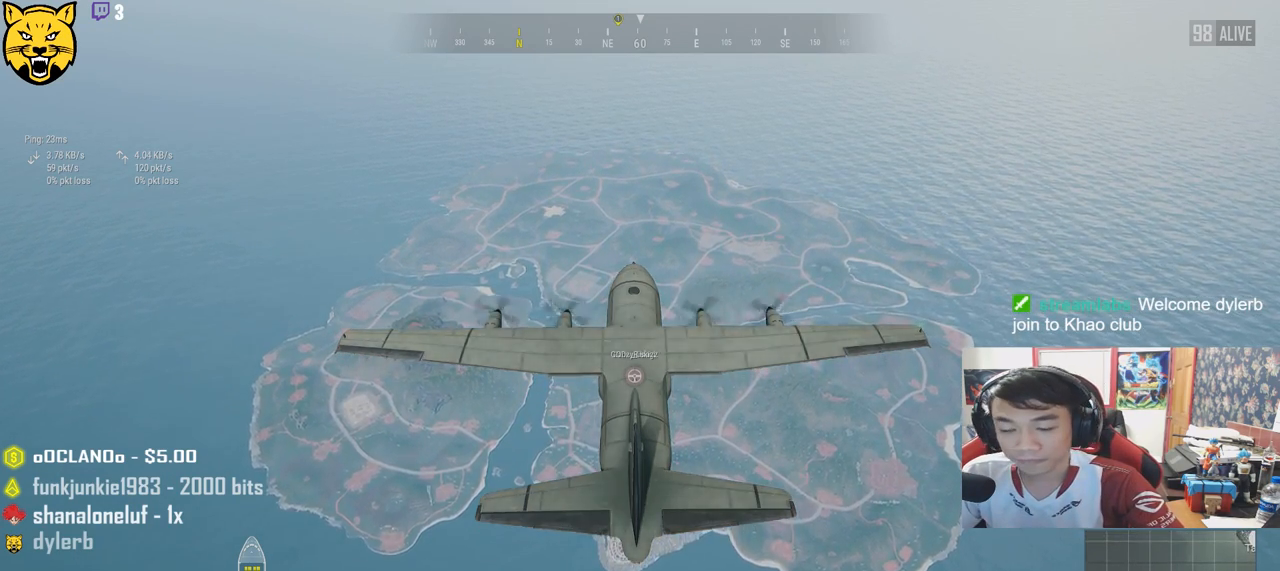
{"keys": [], "mouse": [], "events": []}
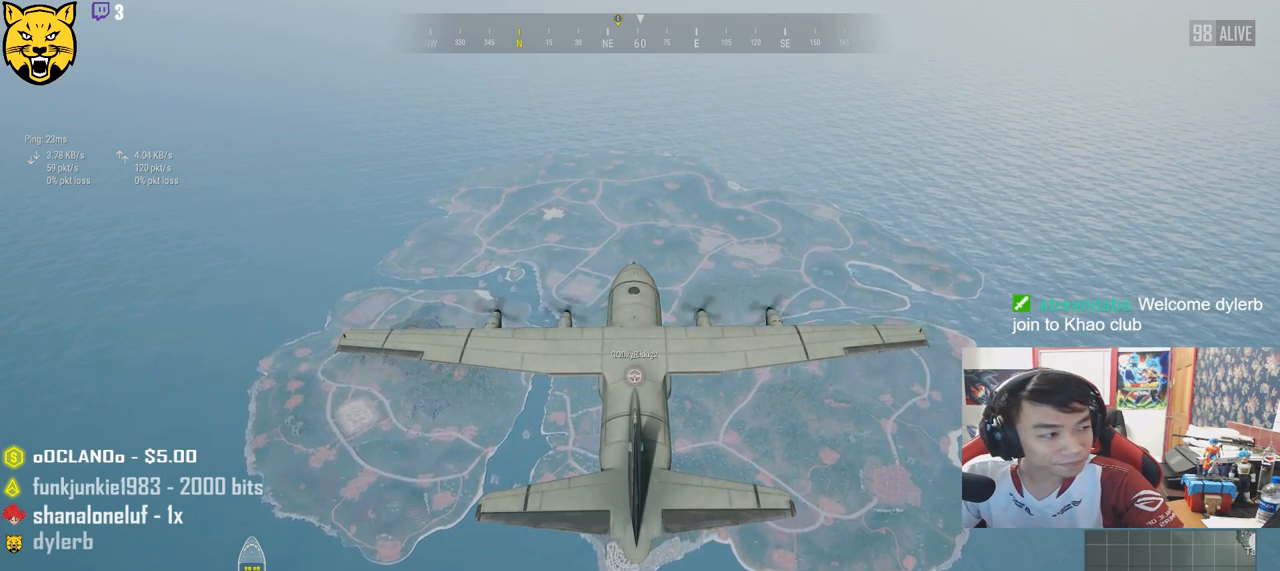
{"keys": [], "mouse": [], "events": [[150, "mouse_left", "down"], [233, "mouse_left", "up"]]}
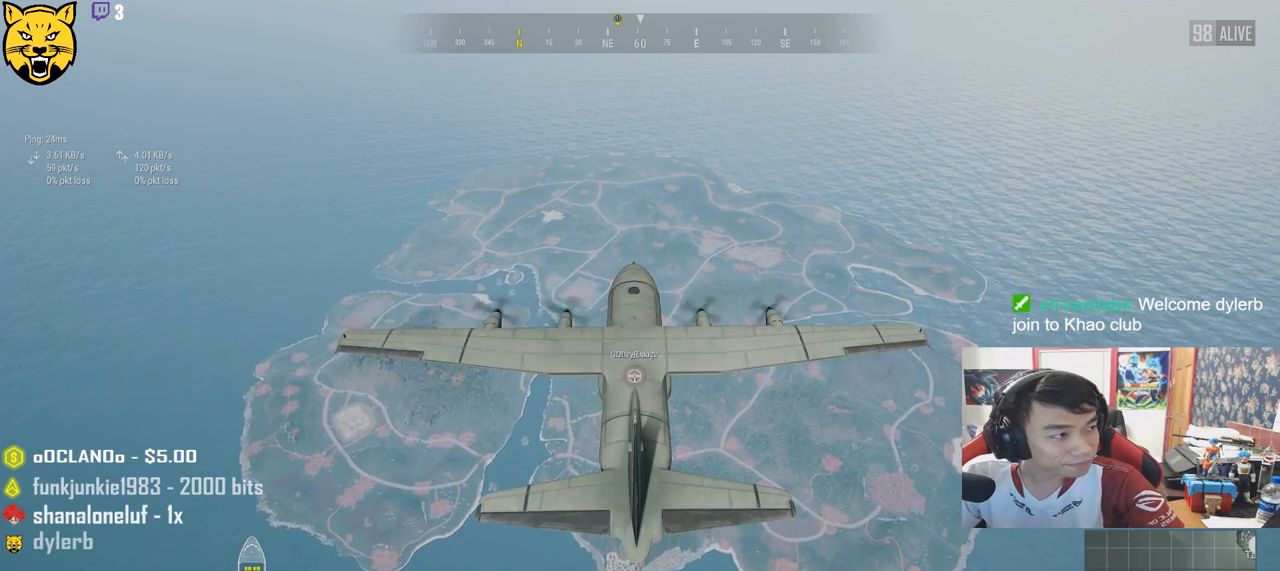
{"keys": [], "mouse": [], "events": []}
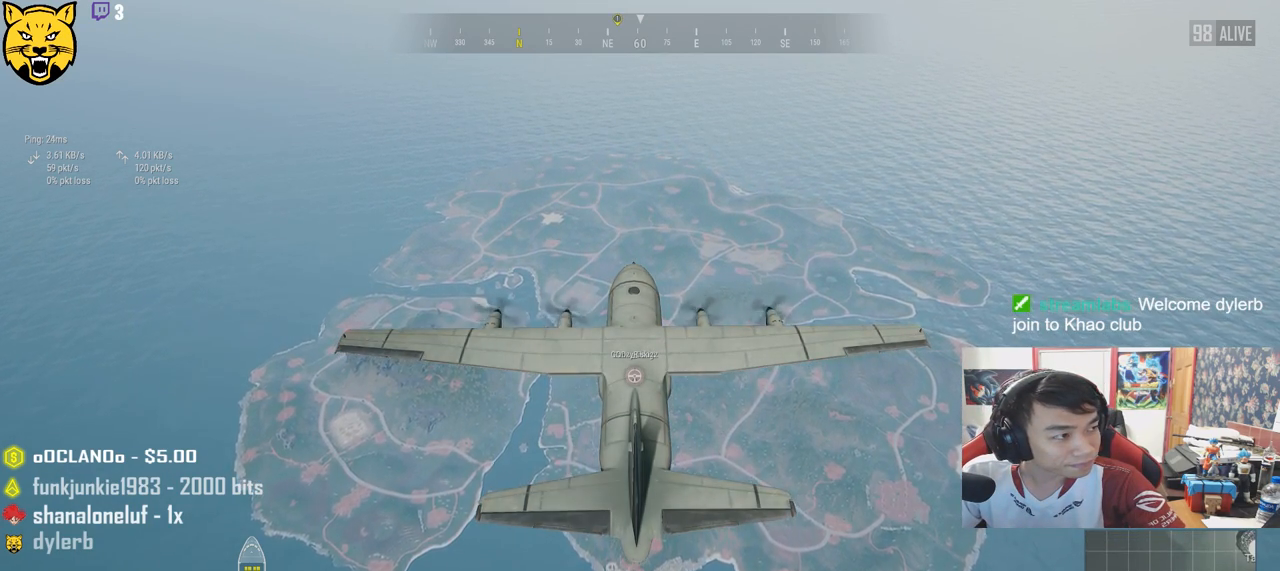
{"keys": [], "mouse": [], "events": []}
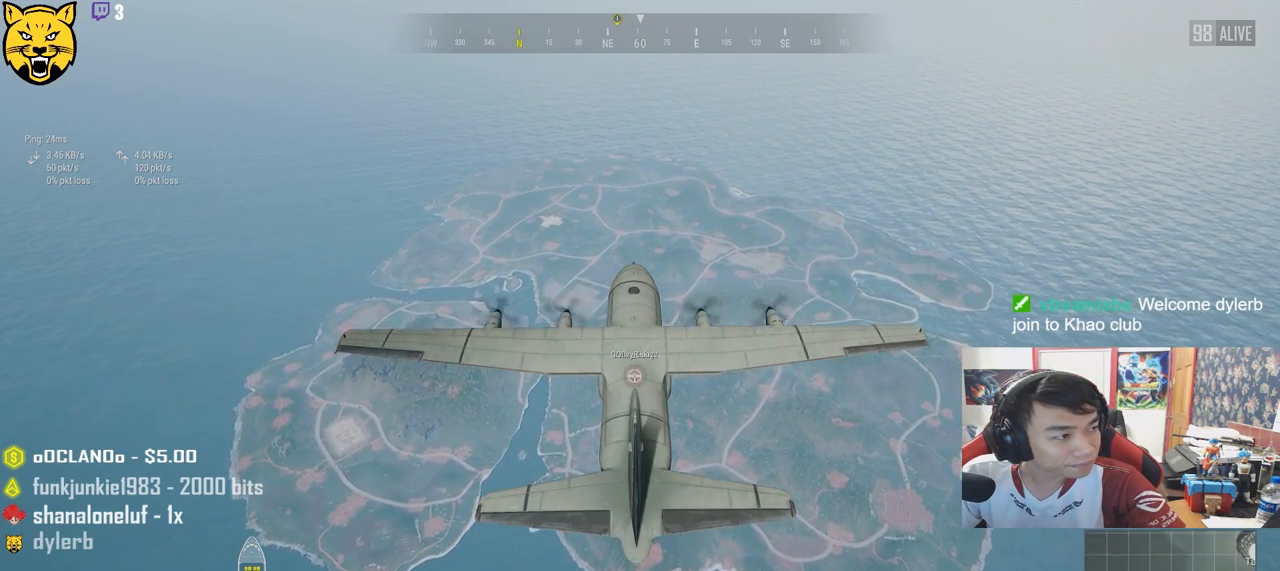
{"keys": [], "mouse": [], "events": []}
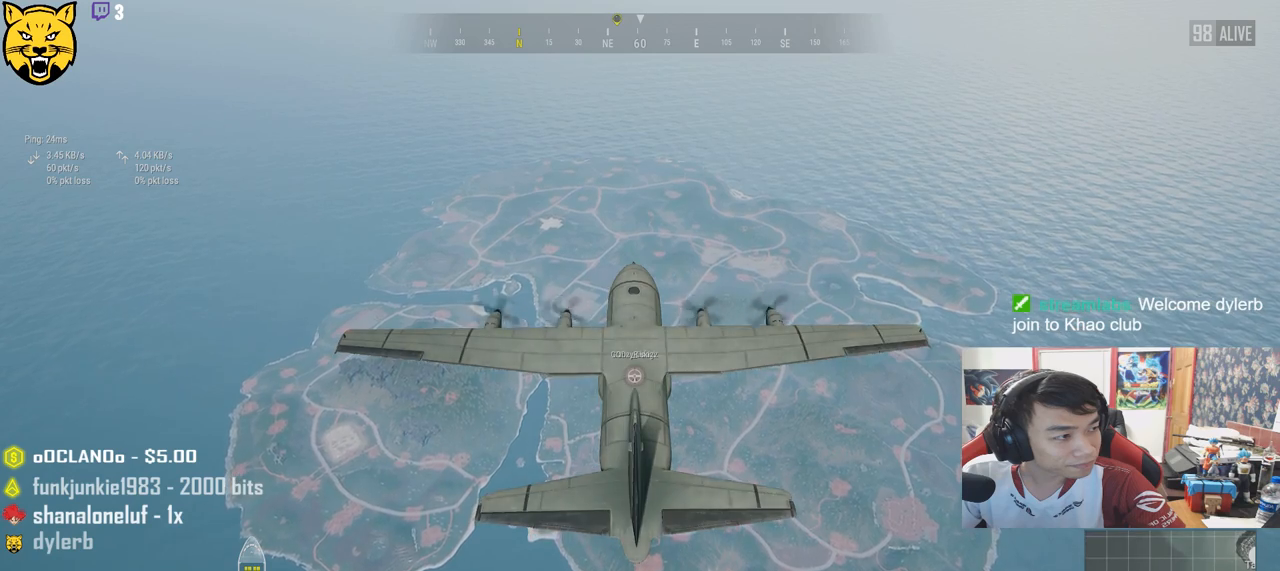
{"keys": [], "mouse": [], "events": []}
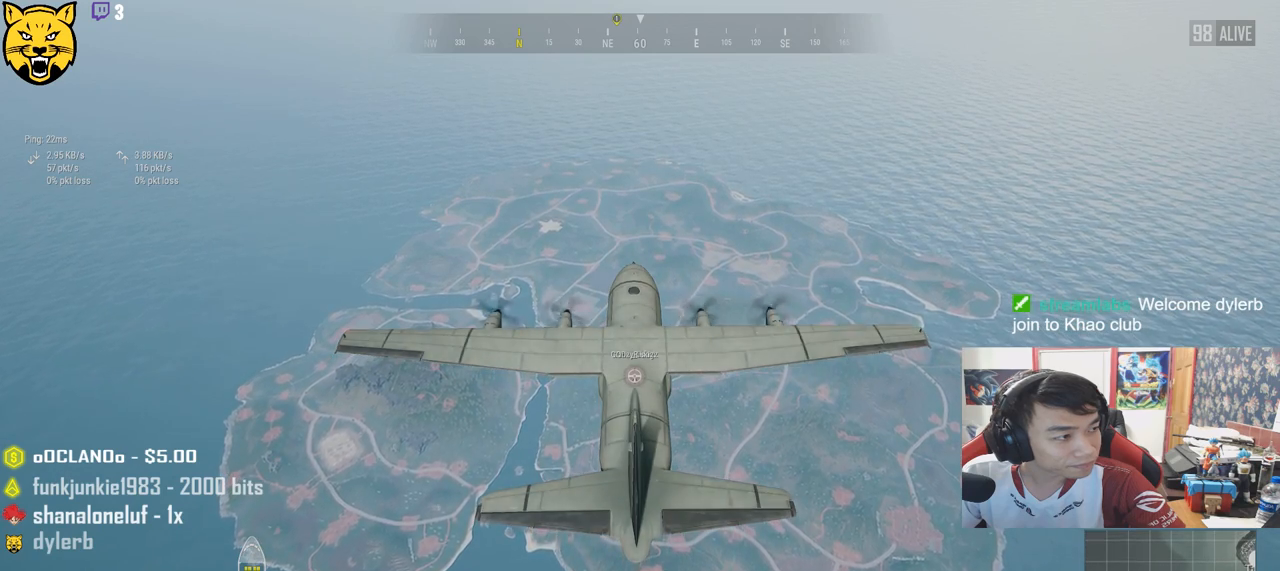
{"keys": [], "mouse": [], "events": []}
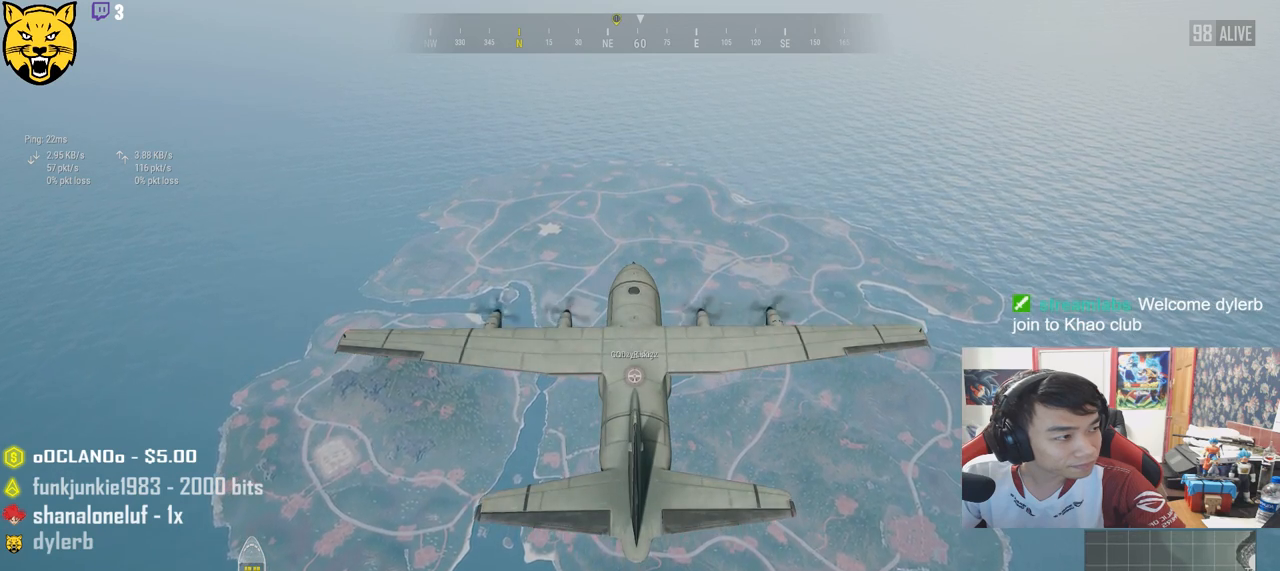
{"keys": [], "mouse": [], "events": []}
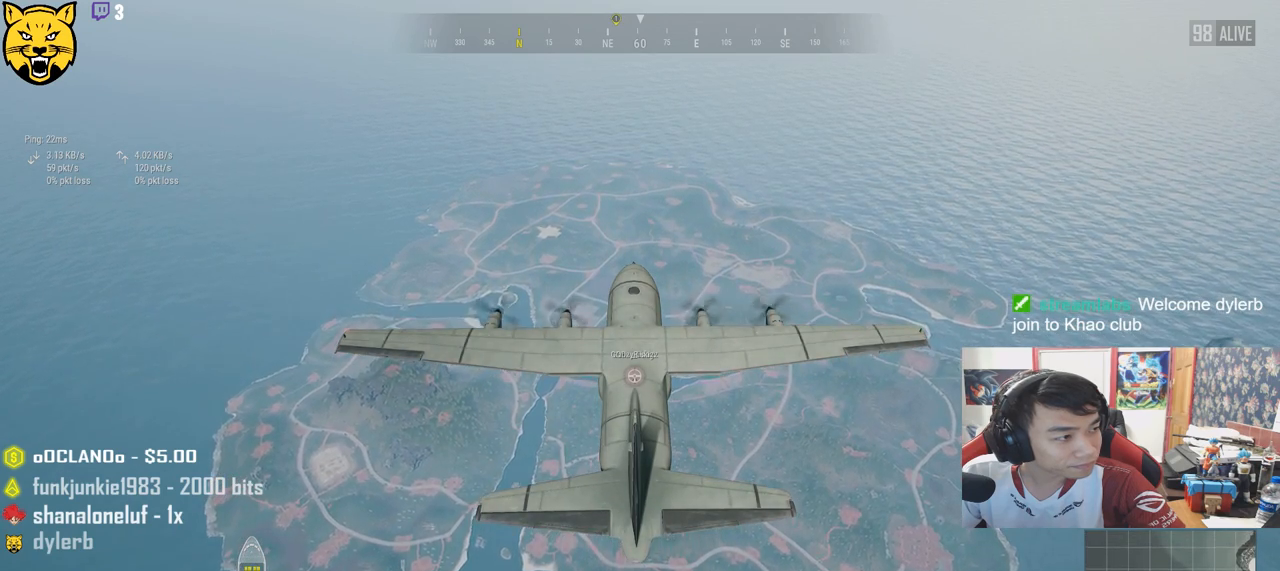
{"keys": [], "mouse": ["left"], "events": [[500, "mouse_left", "down"]]}
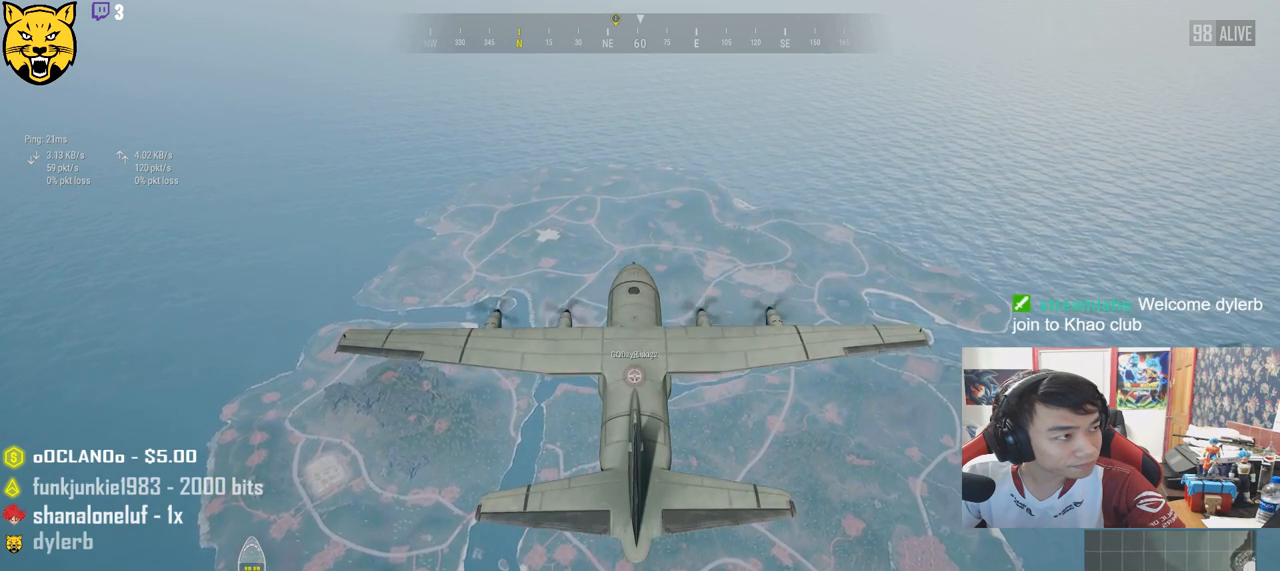
{"keys": [], "mouse": [], "events": [[83, "mouse_left", "up"]]}
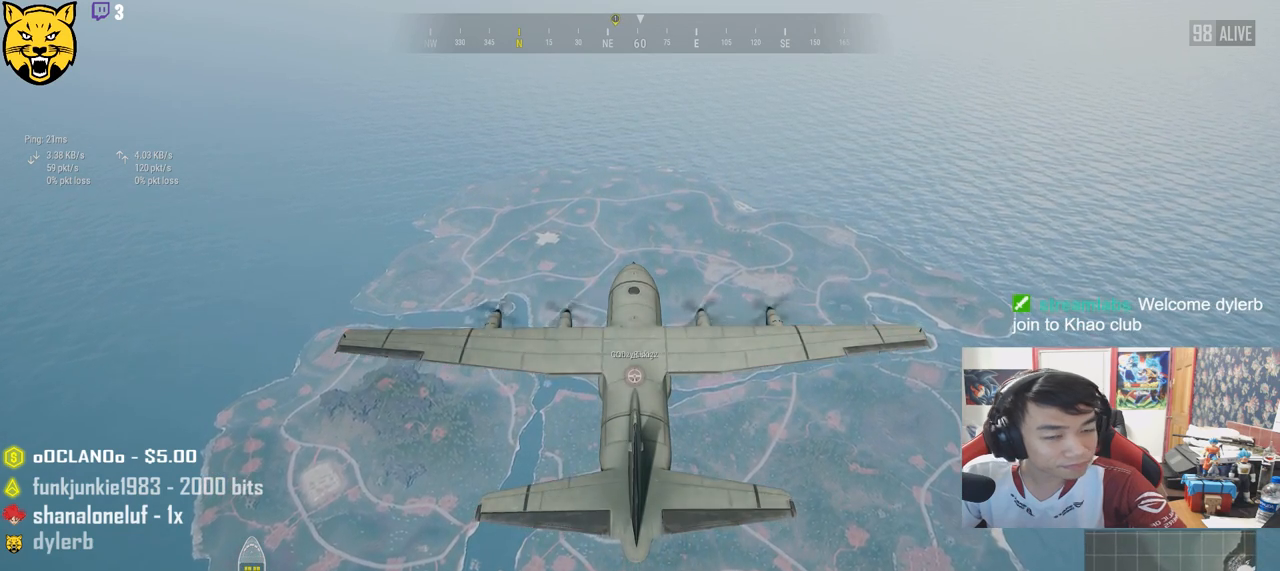
{"keys": [], "mouse": [], "events": [[250, "mouse_left", "down"], [333, "mouse_left", "up"]]}